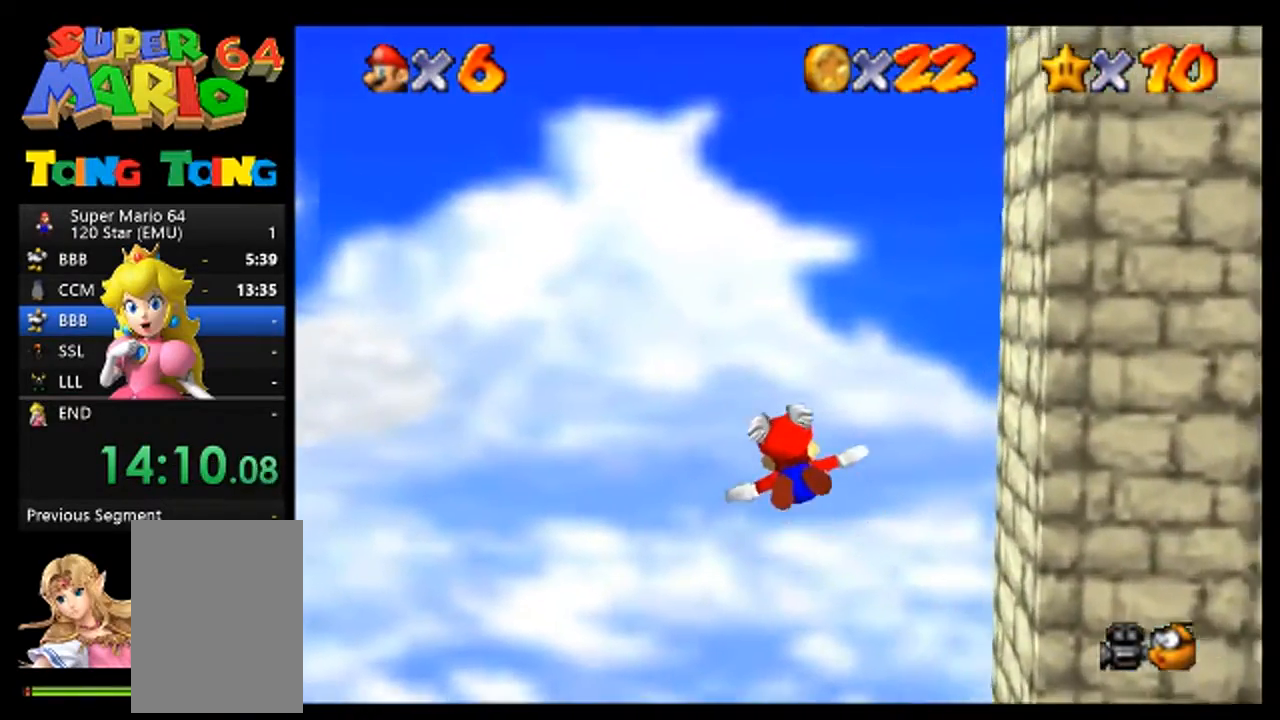
Gameplay with a controller (Nintendo layout); each line is a JSON object with the inputs held at the frame after it (dt_ms = milliseconds from this image to that frame). "events" lists button and stick changes between this image and that frame as [ms after this image, input, new state], when the widget could be followed in between. Not read: L3 R3.
{"dt_ms": 500, "buttons": [], "left_stick": "left", "events": []}
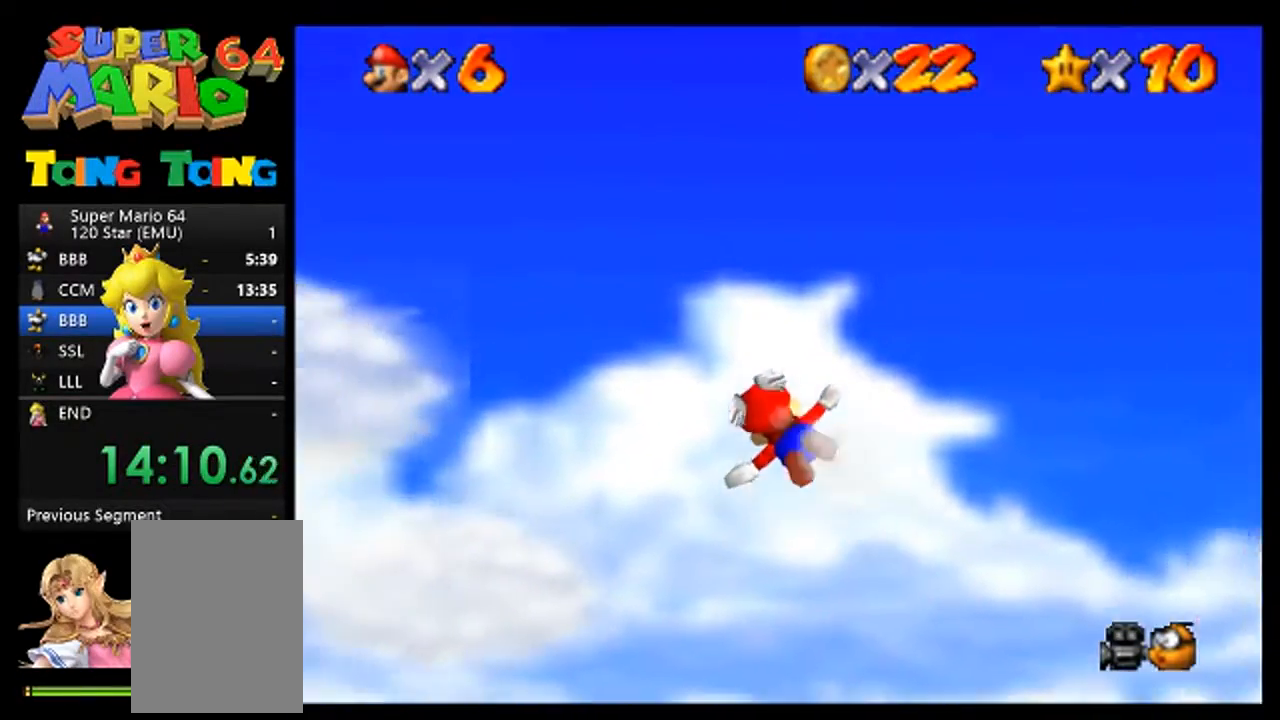
{"dt_ms": 500, "buttons": [], "left_stick": "left", "events": []}
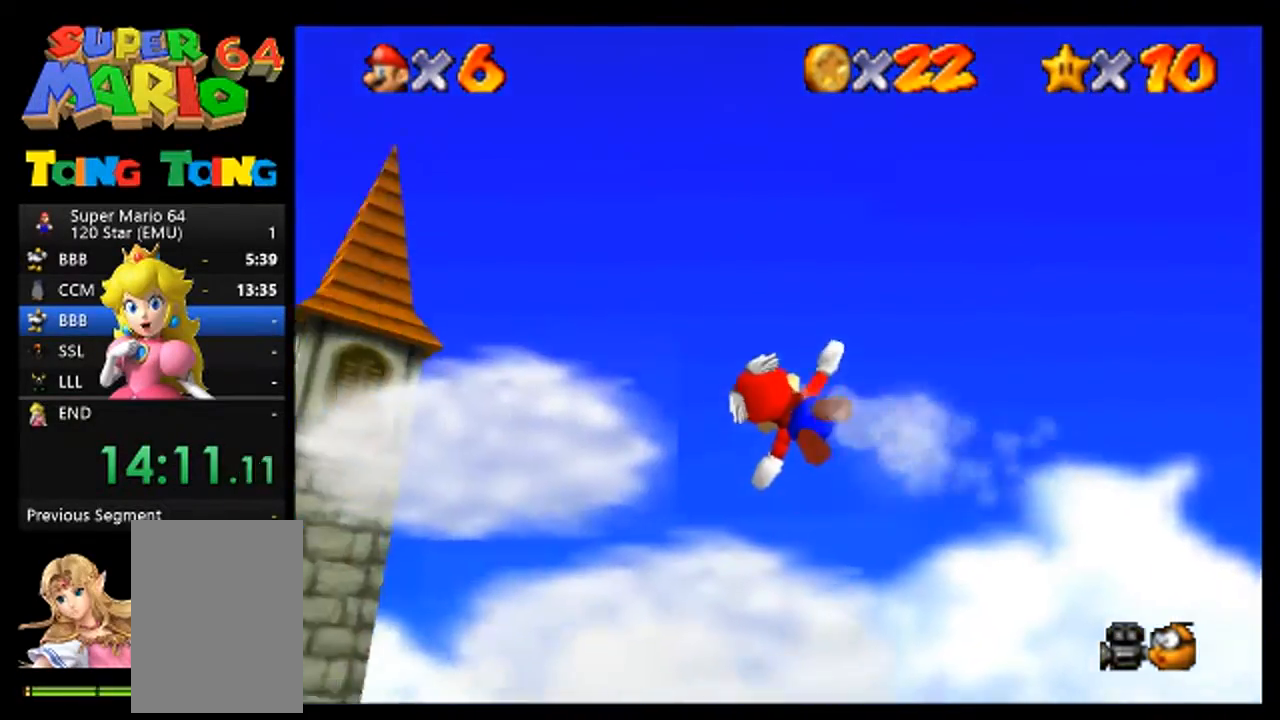
{"dt_ms": 500, "buttons": [], "left_stick": "left", "events": []}
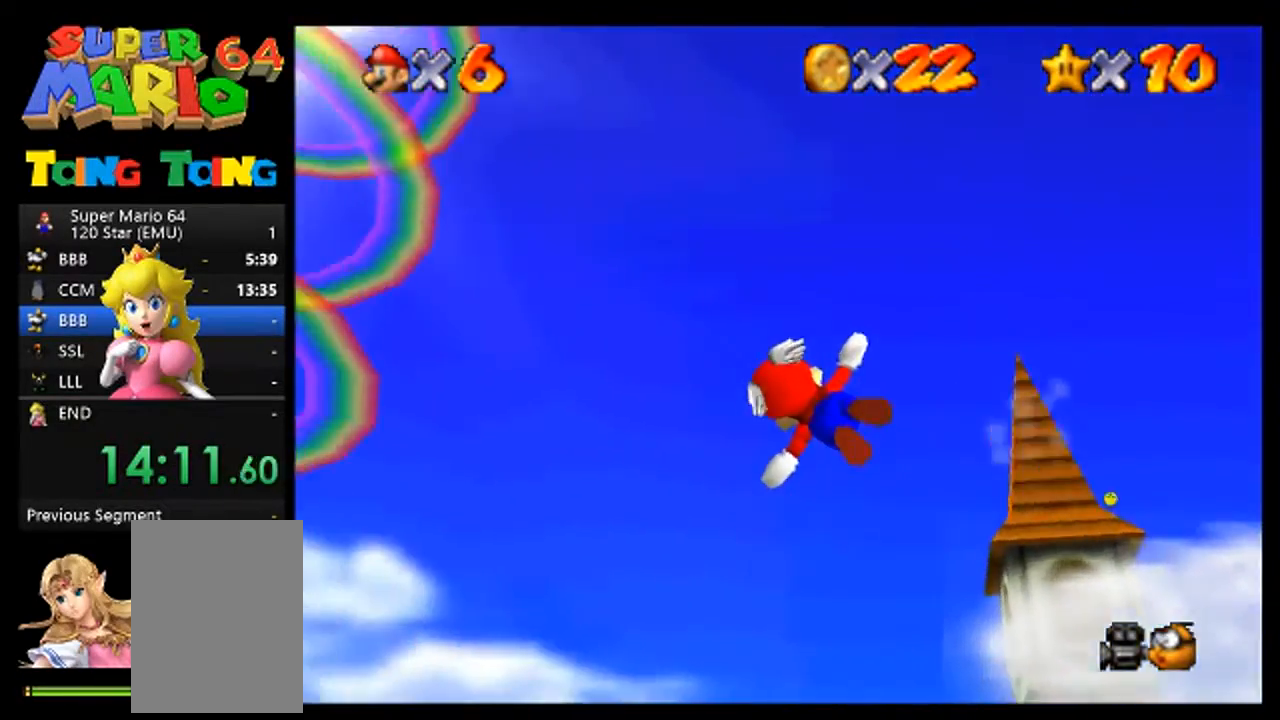
{"dt_ms": 500, "buttons": [], "left_stick": "left", "events": []}
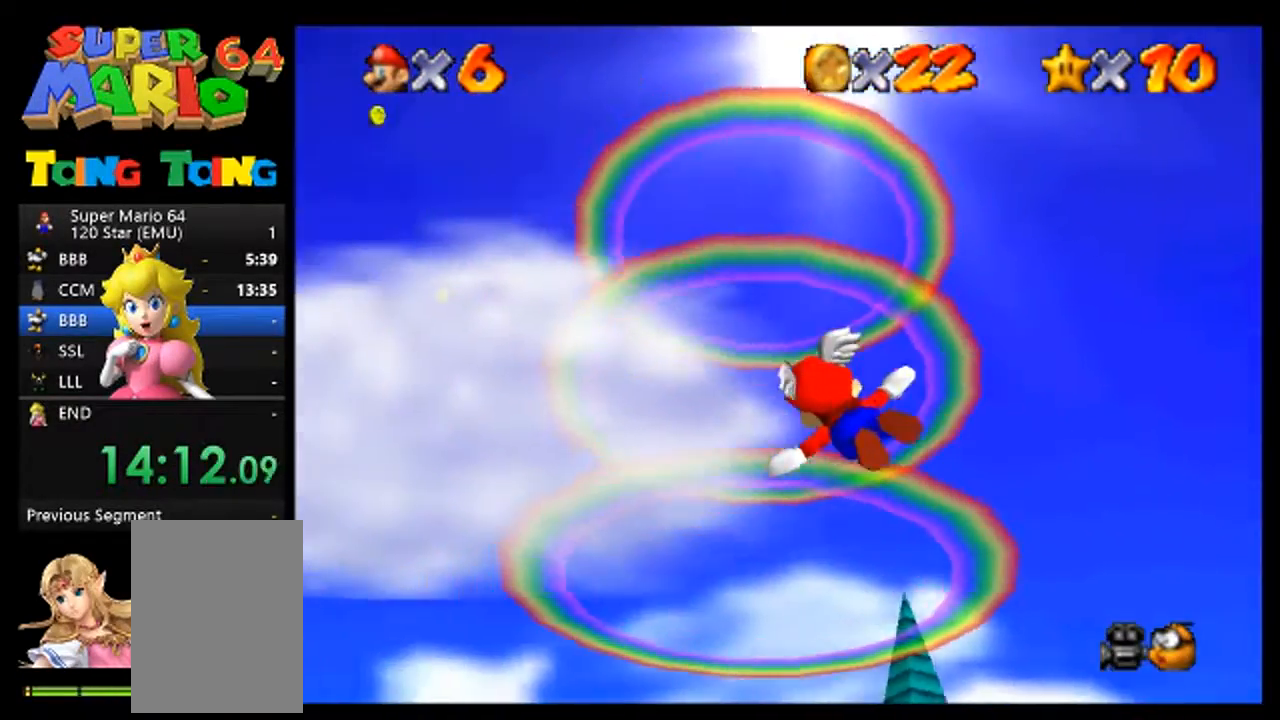
{"dt_ms": 500, "buttons": [], "left_stick": "up-left", "events": [[167, "left_stick", "up"], [333, "left_stick", "up-left"]]}
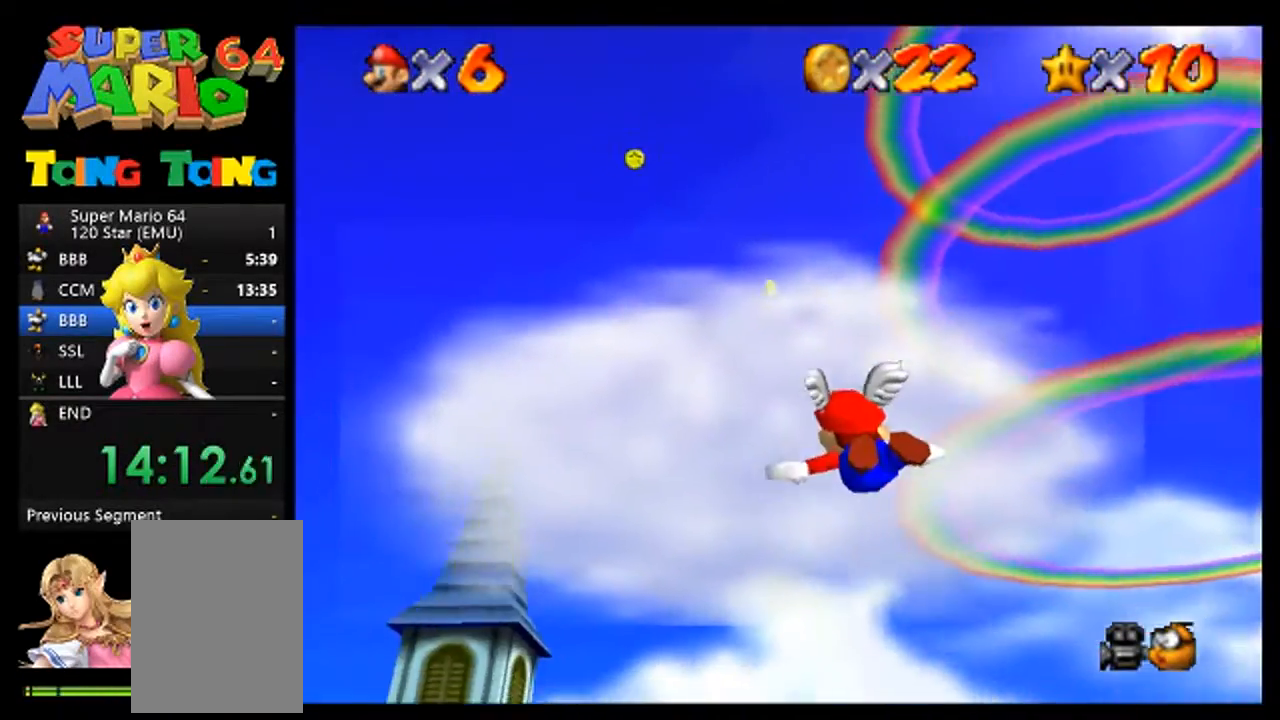
{"dt_ms": 500, "buttons": [], "left_stick": "left", "events": [[67, "left_stick", "left"]]}
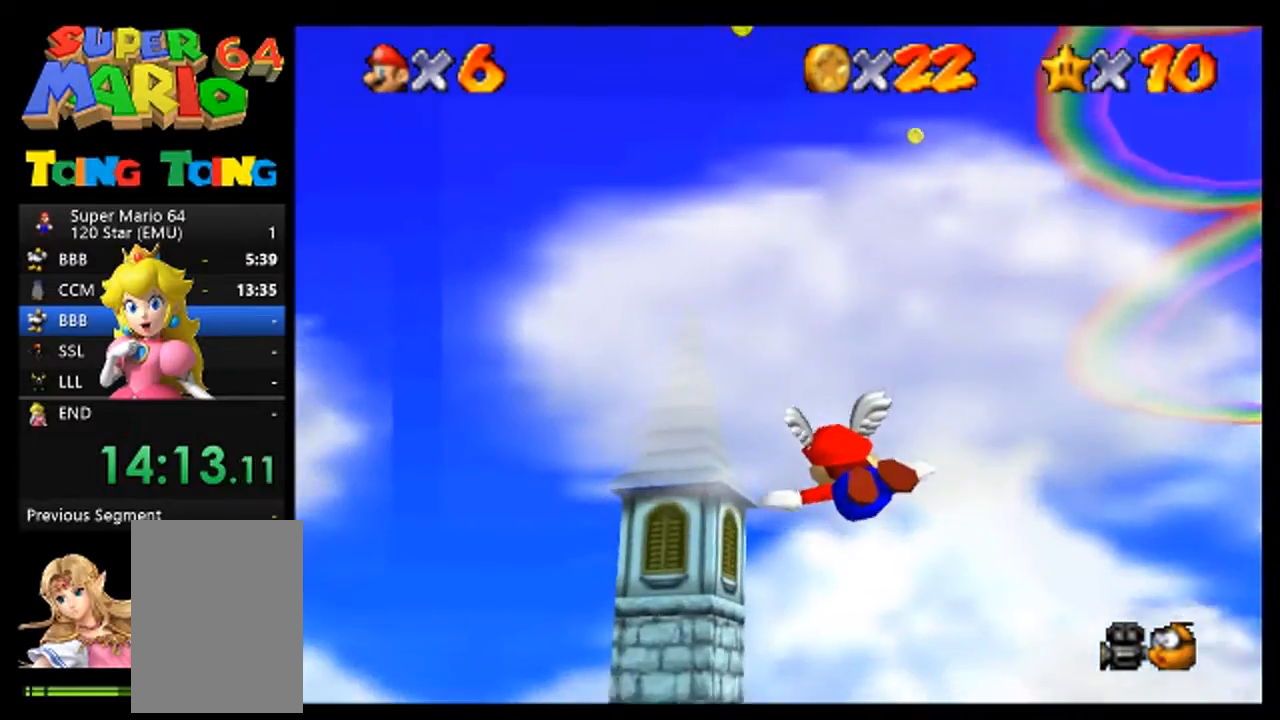
{"dt_ms": 500, "buttons": [], "left_stick": "left", "events": []}
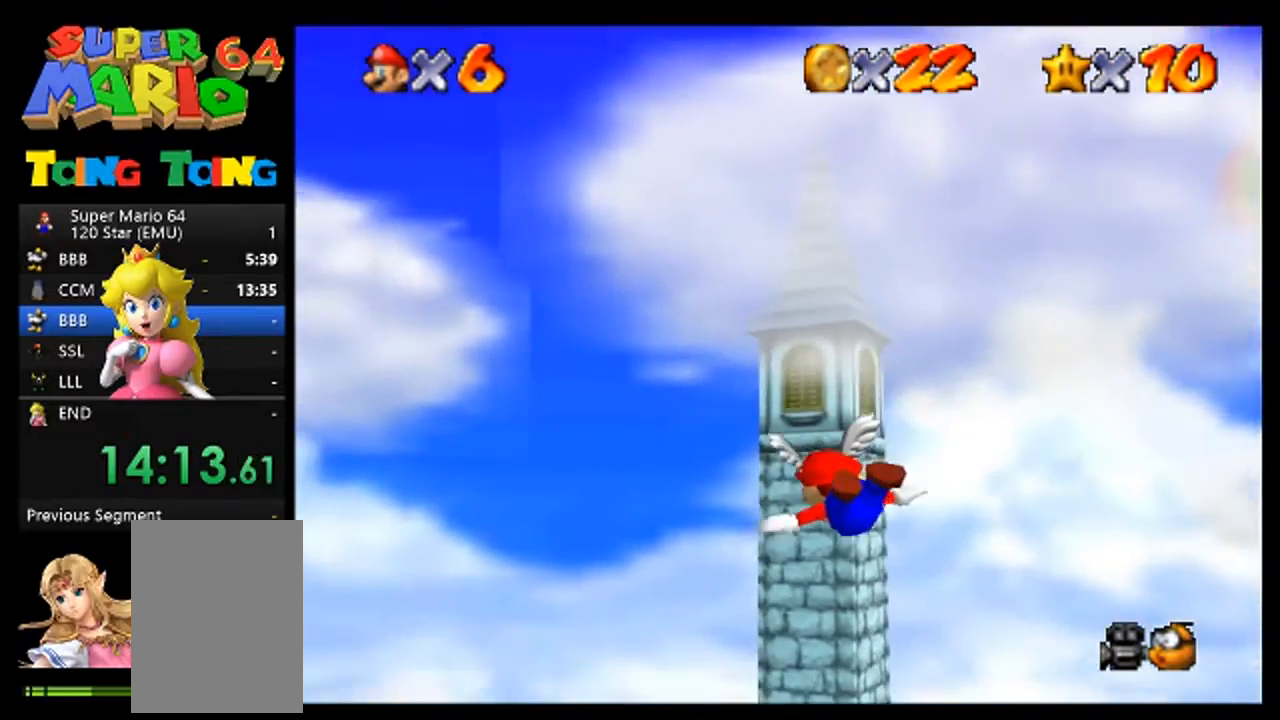
{"dt_ms": 500, "buttons": [], "left_stick": "down-left", "events": [[333, "left_stick", "down-left"]]}
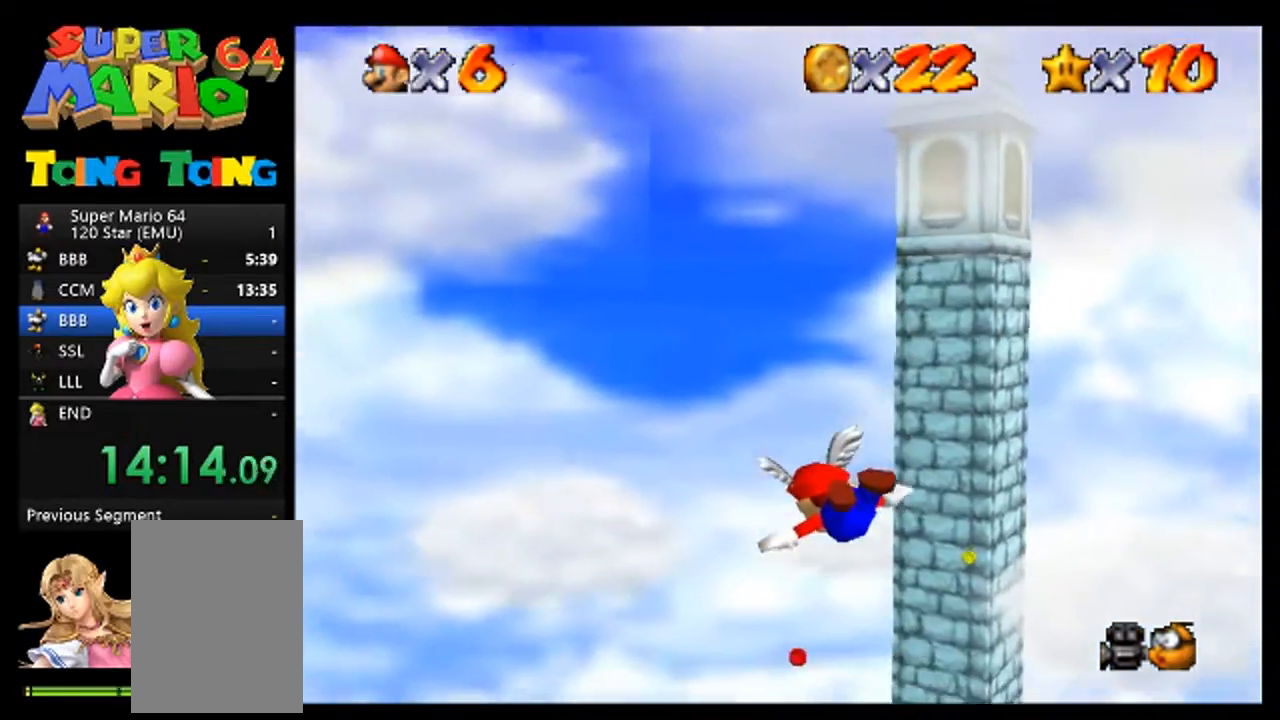
{"dt_ms": 500, "buttons": [], "left_stick": "right", "events": [[400, "left_stick", "center"], [500, "left_stick", "right"]]}
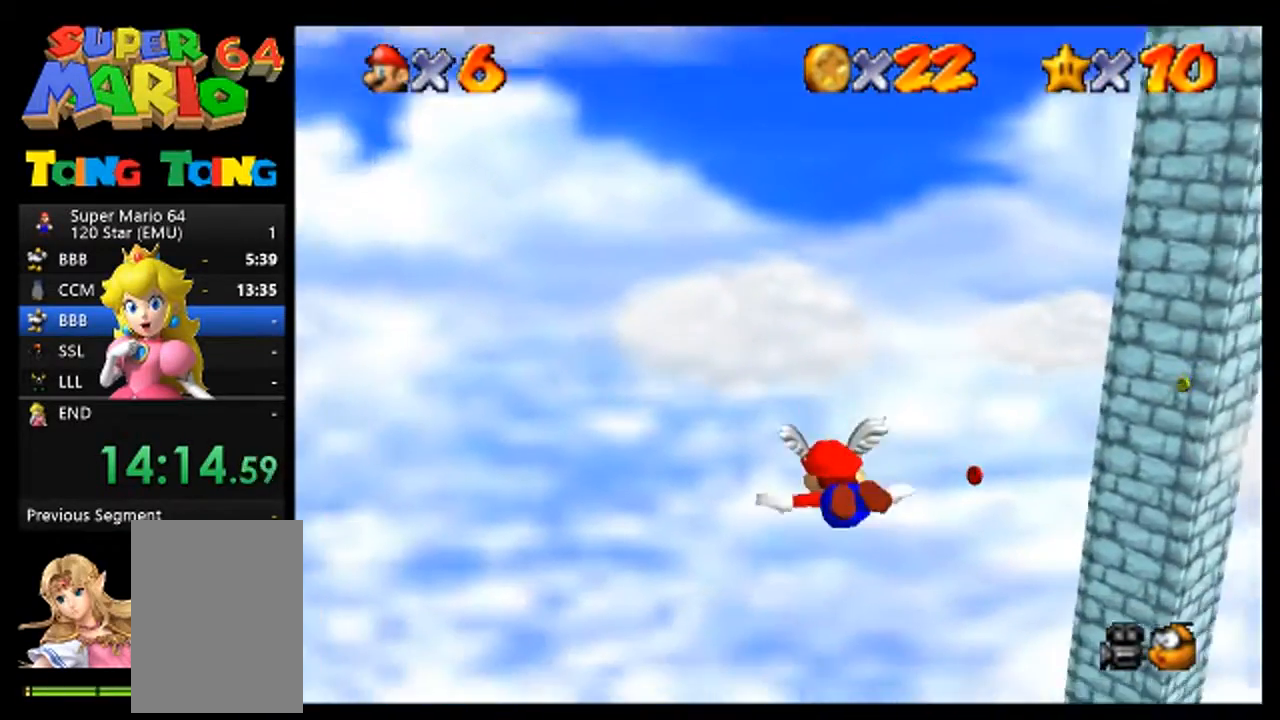
{"dt_ms": 500, "buttons": [], "left_stick": "down-right", "events": [[433, "left_stick", "down-right"]]}
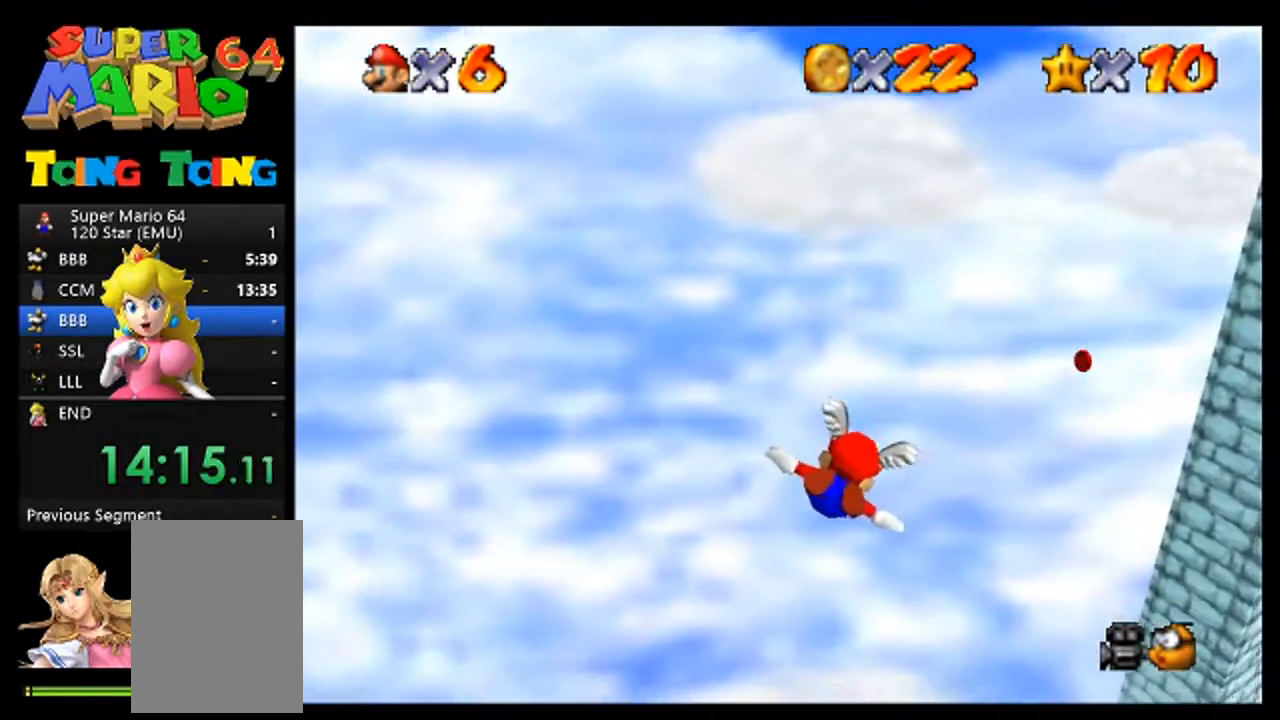
{"dt_ms": 500, "buttons": [], "left_stick": "center", "events": [[333, "left_stick", "center"]]}
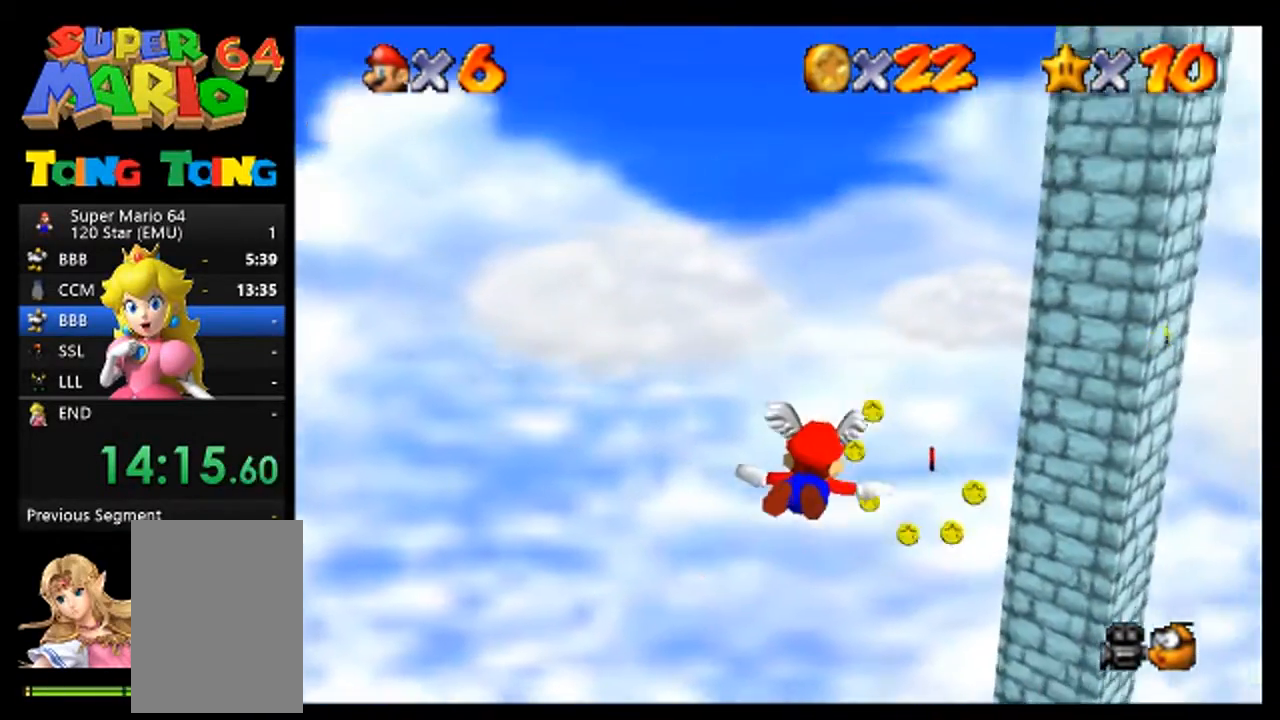
{"dt_ms": 1000, "buttons": [], "left_stick": "right", "events": [[100, "left_stick", "up-right"], [200, "left_stick", "up"], [300, "left_stick", "up-right"], [600, "left_stick", "center"], [800, "left_stick", "up"], [900, "left_stick", "center"], [1000, "left_stick", "right"]]}
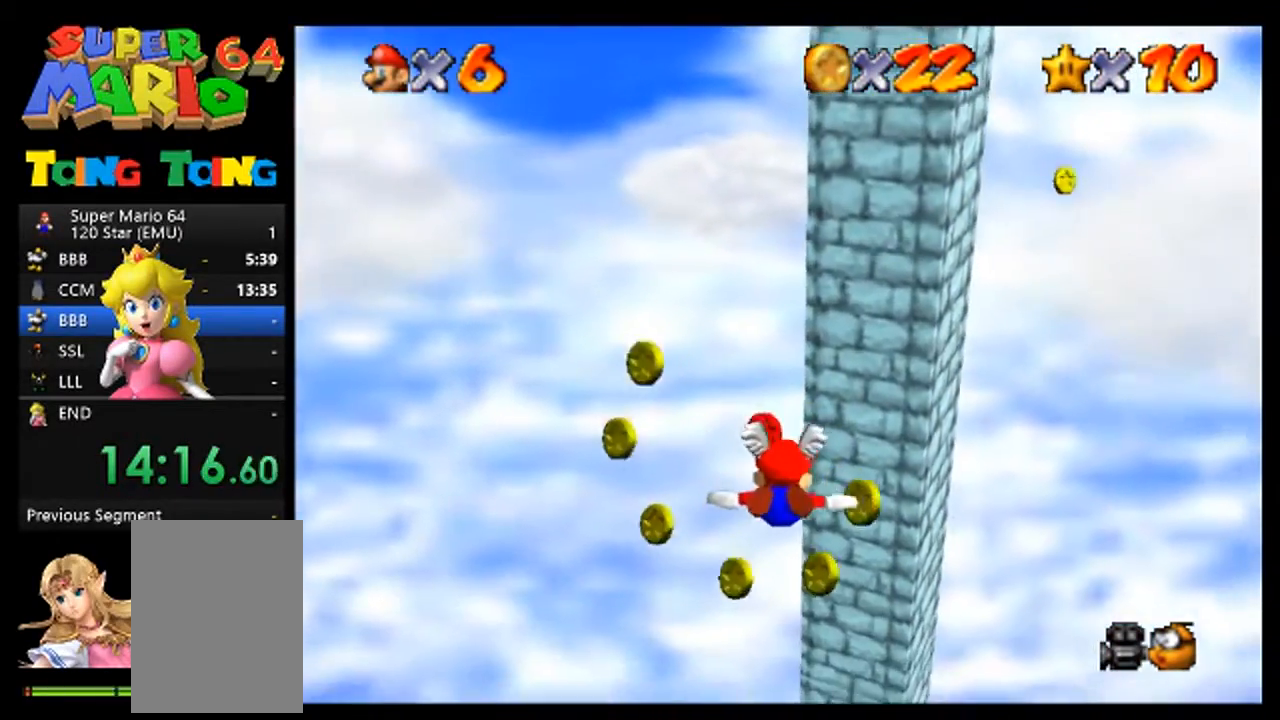
{"dt_ms": 500, "buttons": [], "left_stick": "right", "events": [[67, "left_stick", "down-right"], [333, "left_stick", "right"]]}
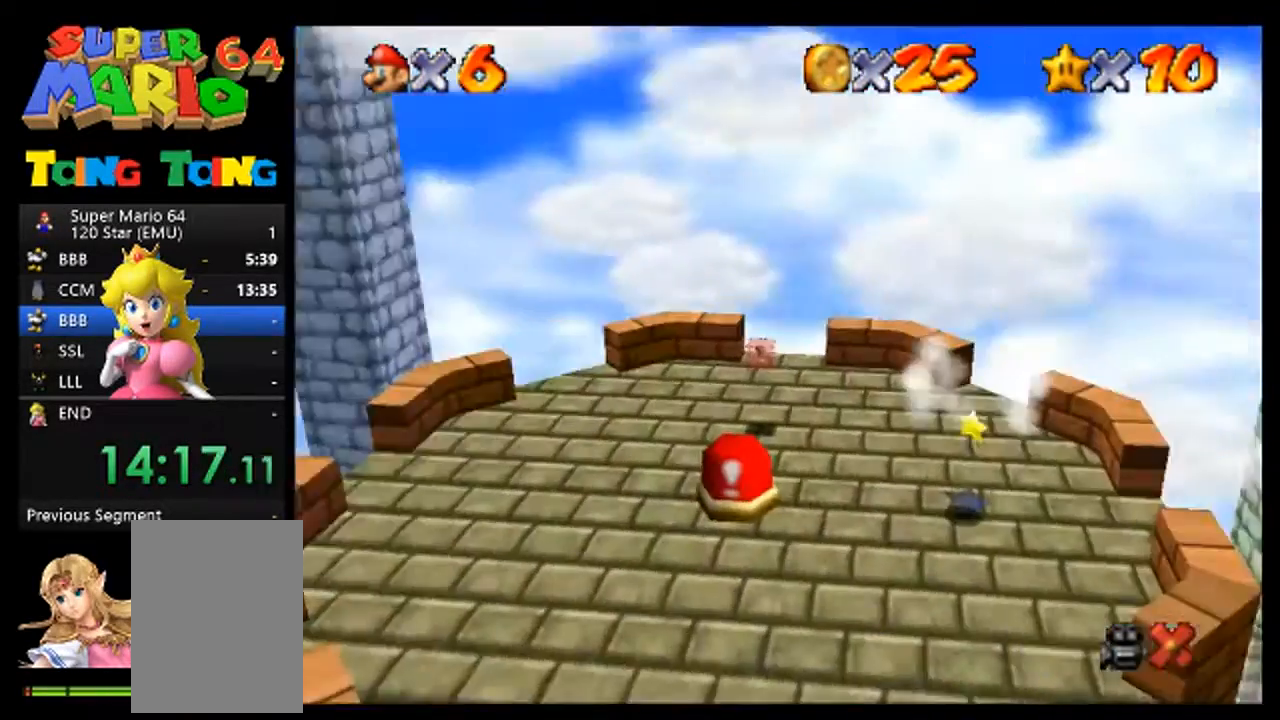
{"dt_ms": 500, "buttons": [], "left_stick": "right", "events": []}
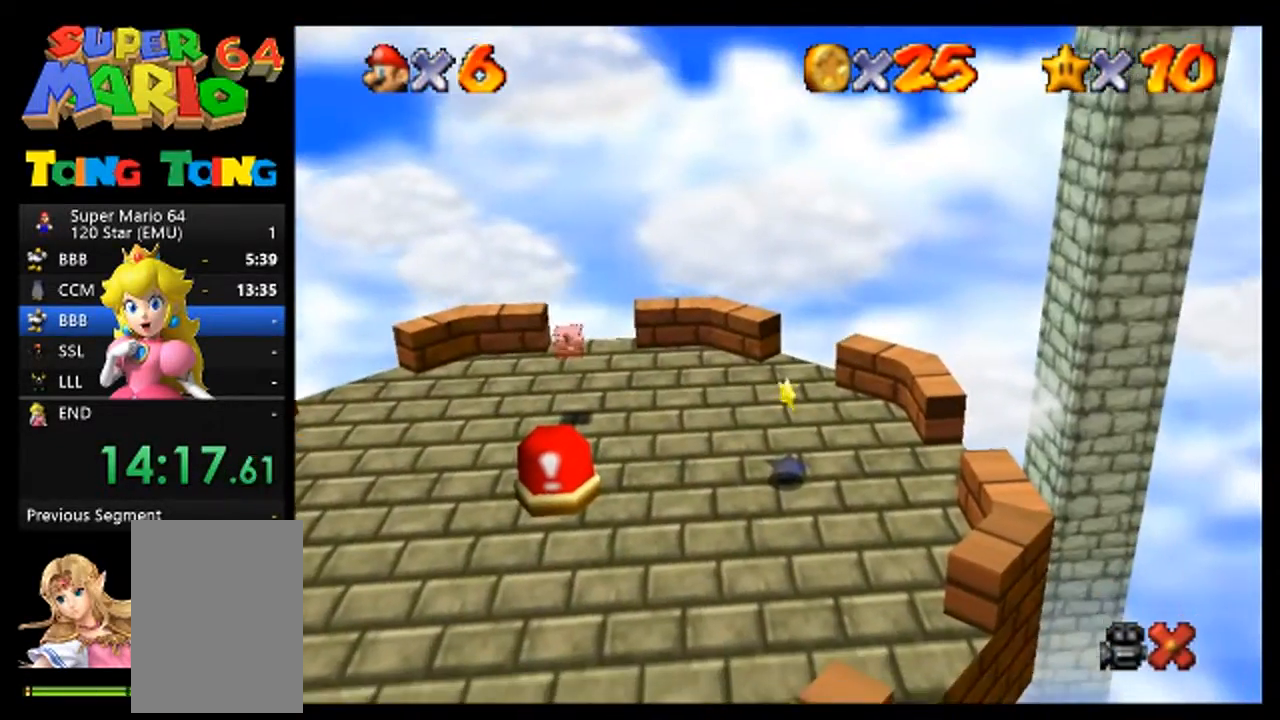
{"dt_ms": 500, "buttons": [], "left_stick": "right", "events": []}
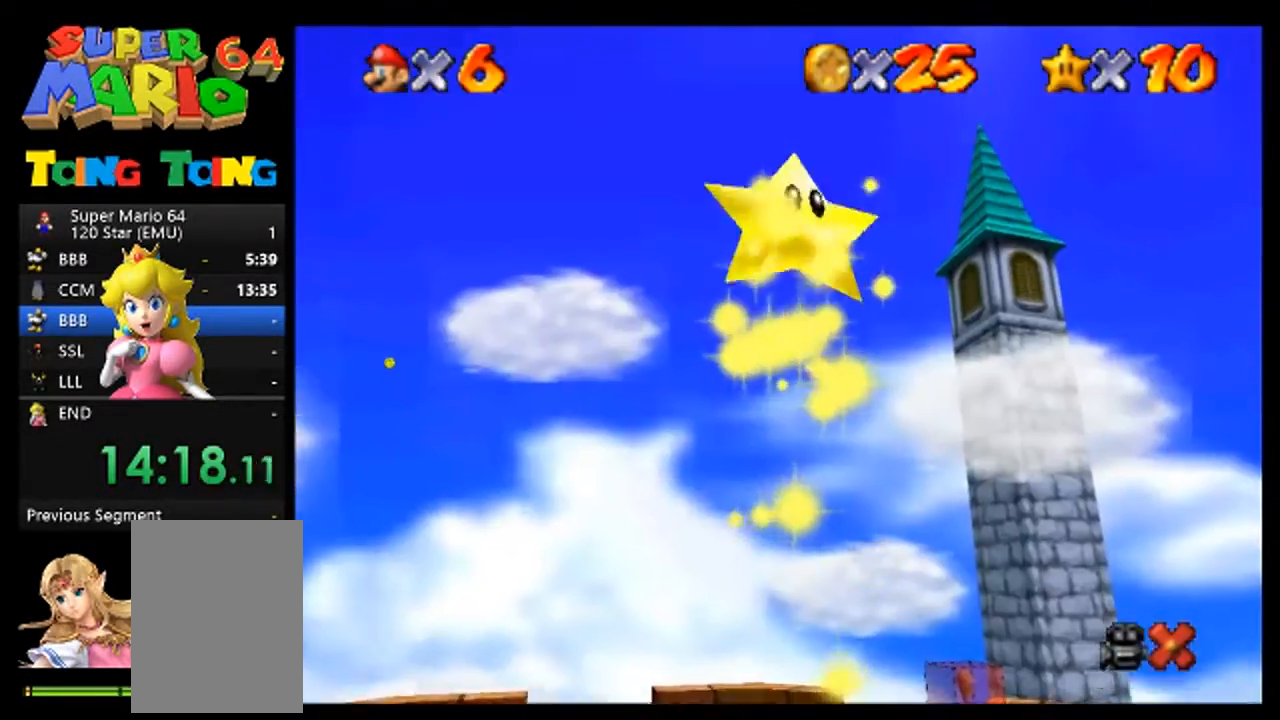
{"dt_ms": 500, "buttons": [], "left_stick": "right", "events": []}